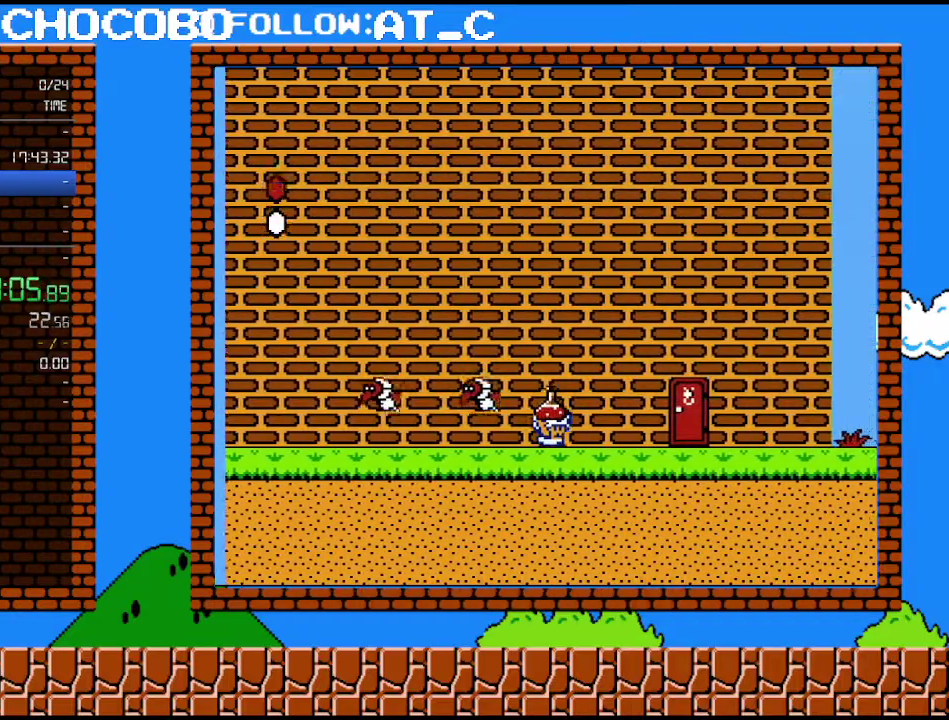
Gameplay with a controller (Nintendo layout); each line is a JSON object with the inputs held at the frame after it. "events" lists button and stick changes between this image and that frame as [ms after this image, input, new state], when the widget could be followed in between. Not read: L3 R3.
{"buttons": ["A", "B", "DPAD_RIGHT"], "events": [[433, "A", "down"]]}
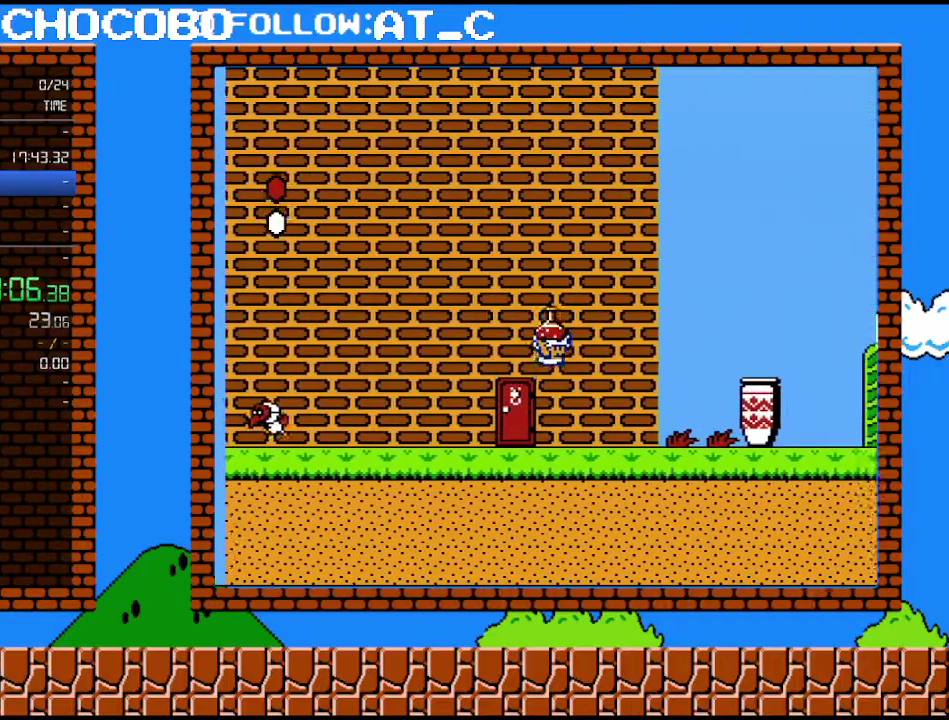
{"buttons": ["B"], "events": [[83, "A", "up"], [83, "B", "up"], [117, "DPAD_RIGHT", "up"], [183, "B", "down"]]}
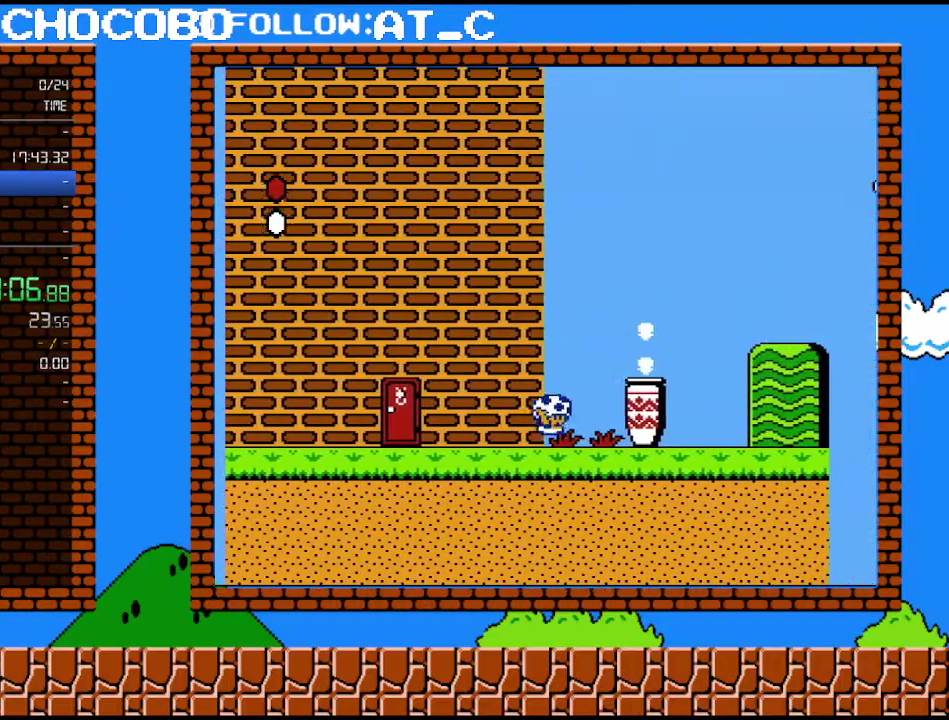
{"buttons": [], "events": [[67, "DPAD_RIGHT", "down"], [83, "A", "down"], [217, "A", "up"], [250, "B", "up"], [250, "DPAD_RIGHT", "up"], [367, "DPAD_LEFT", "down"], [400, "DPAD_UP", "down"], [500, "DPAD_LEFT", "up"], [500, "DPAD_UP", "up"]]}
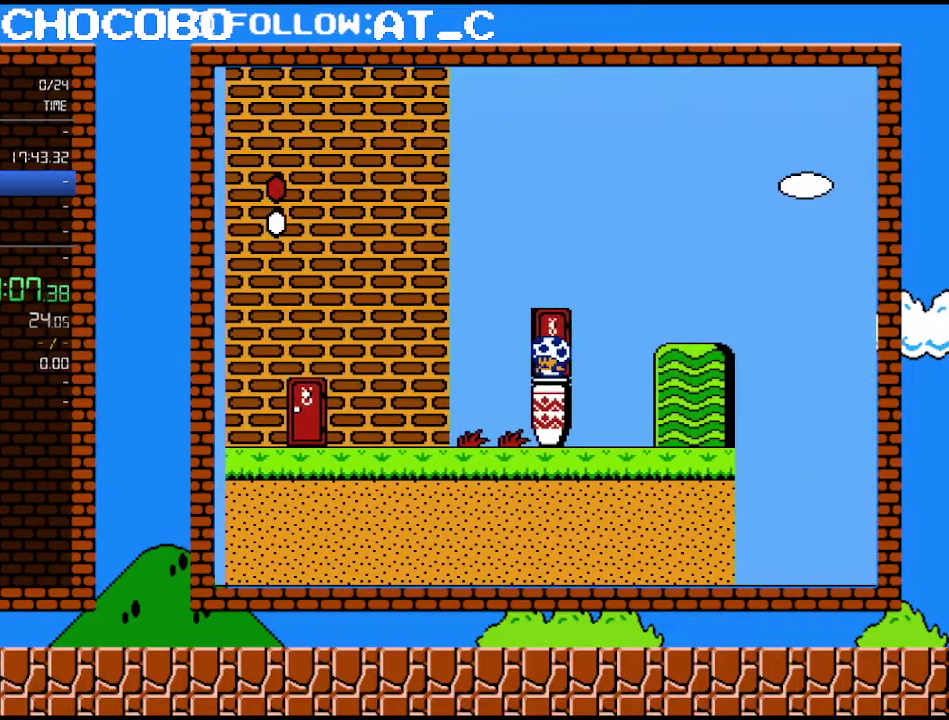
{"buttons": ["DPAD_DOWN"], "events": [[50, "DPAD_UP", "down"], [217, "DPAD_UP", "up"], [467, "DPAD_DOWN", "down"]]}
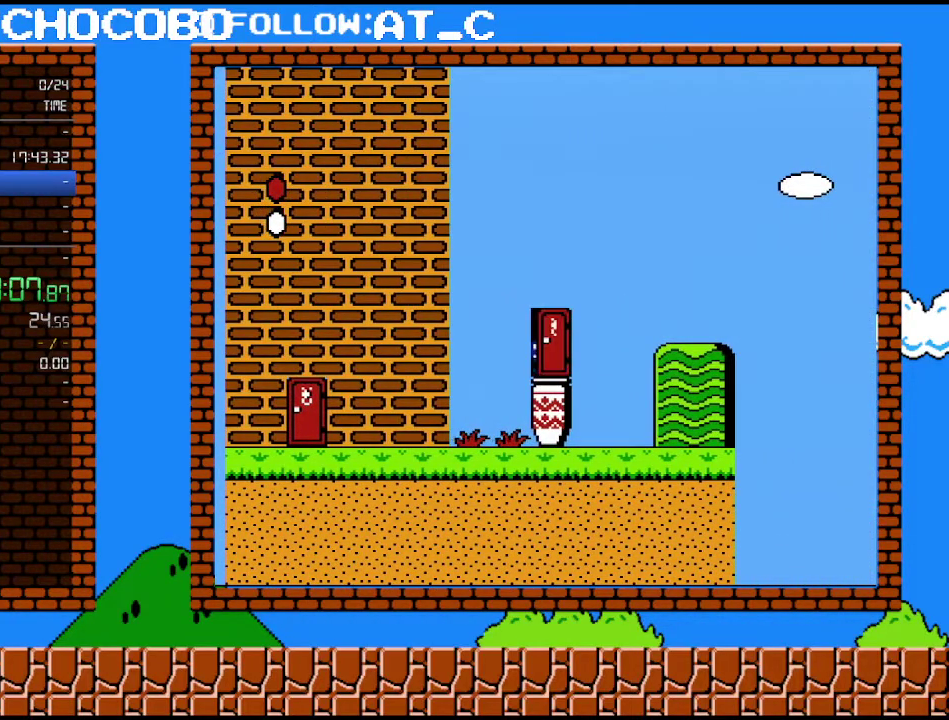
{"buttons": ["DPAD_DOWN"], "events": []}
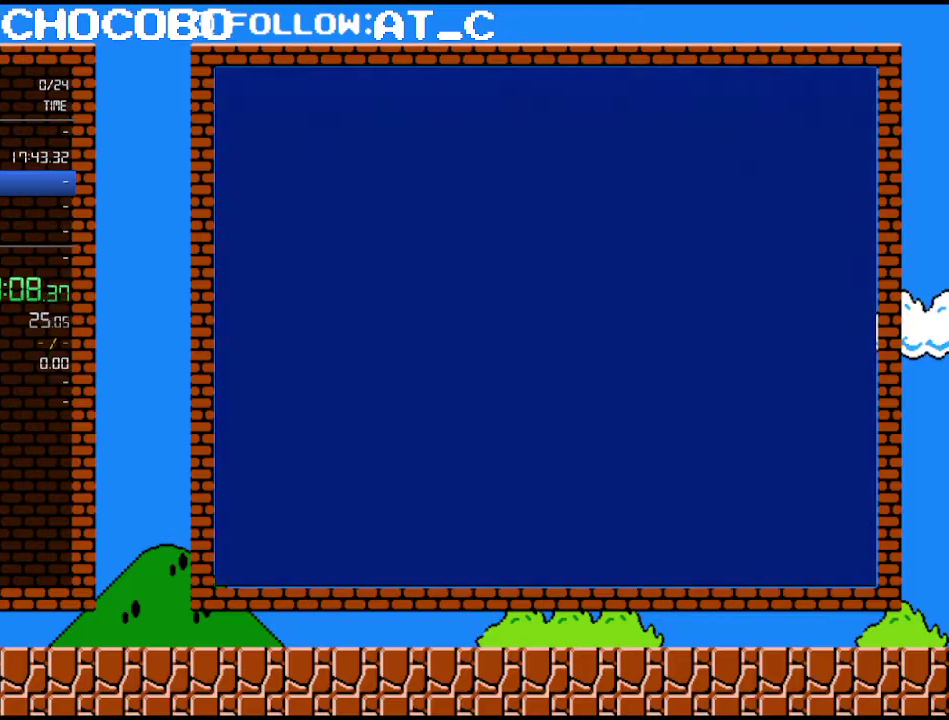
{"buttons": ["DPAD_DOWN"], "events": []}
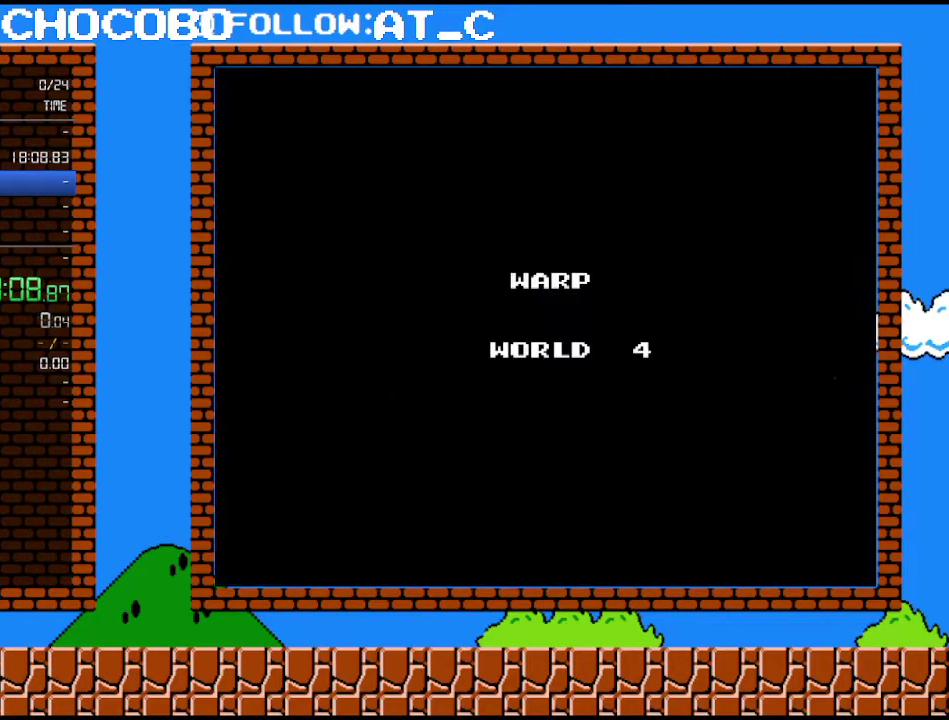
{"buttons": [], "events": [[217, "DPAD_DOWN", "up"]]}
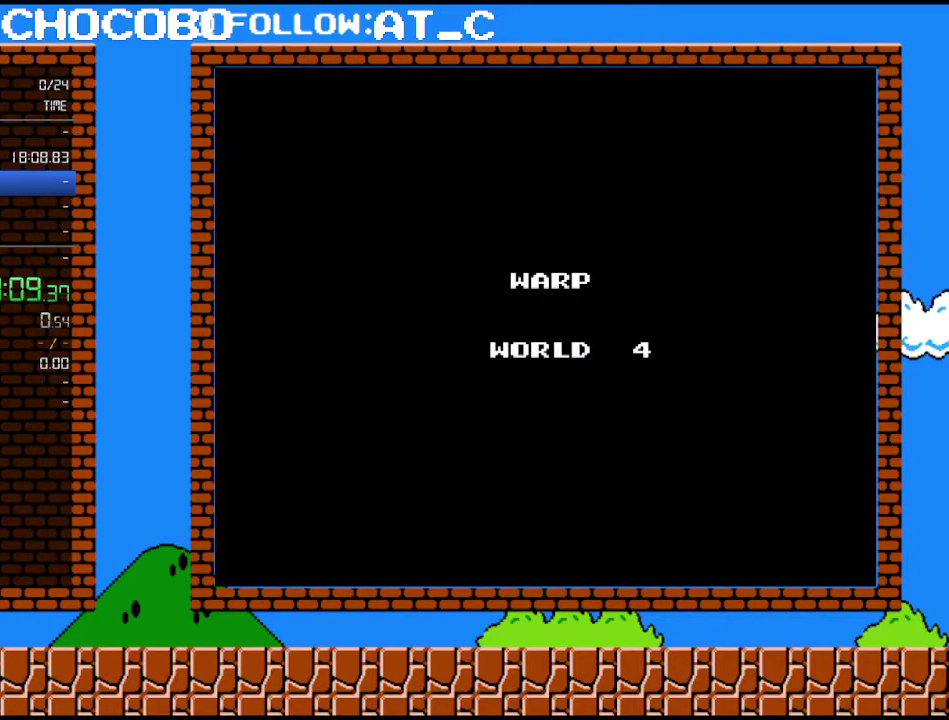
{"buttons": [], "events": []}
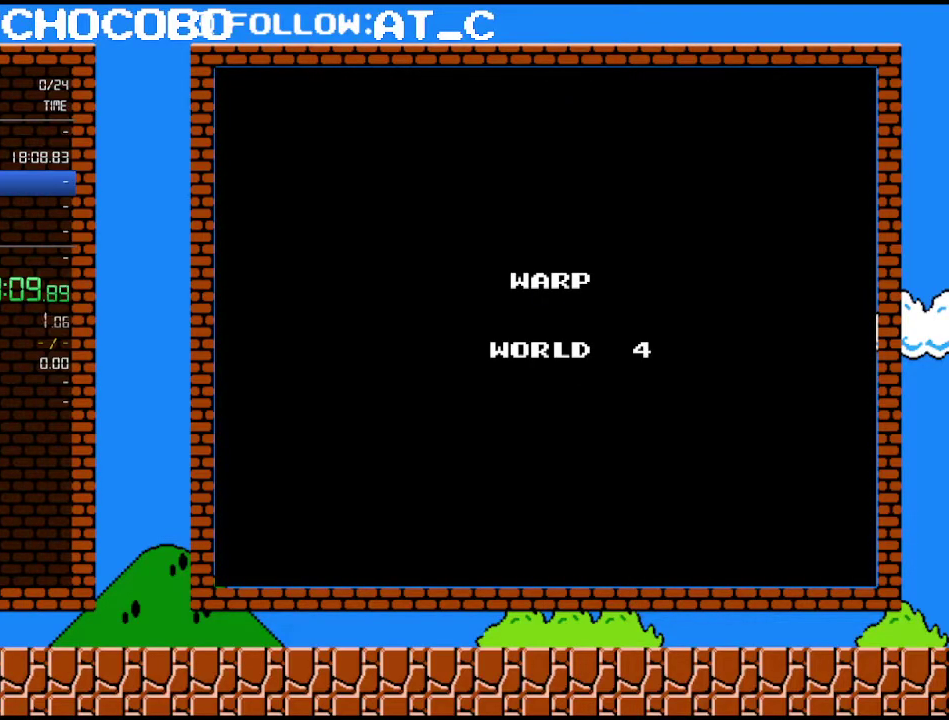
{"buttons": [], "events": []}
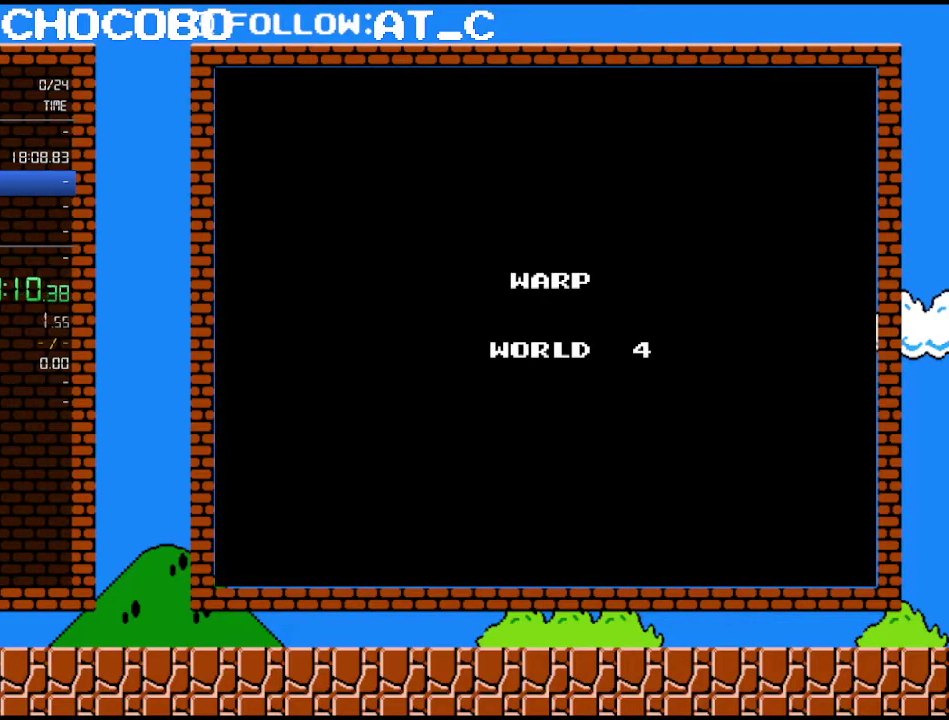
{"buttons": [], "events": []}
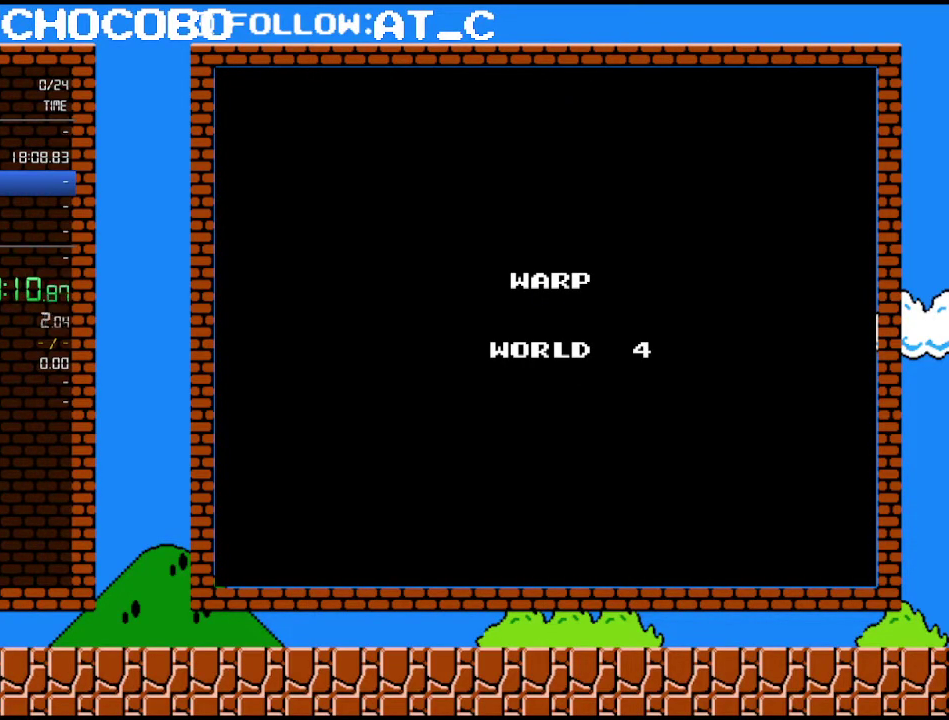
{"buttons": ["B", "DPAD_RIGHT"], "events": [[333, "B", "down"], [400, "DPAD_RIGHT", "down"]]}
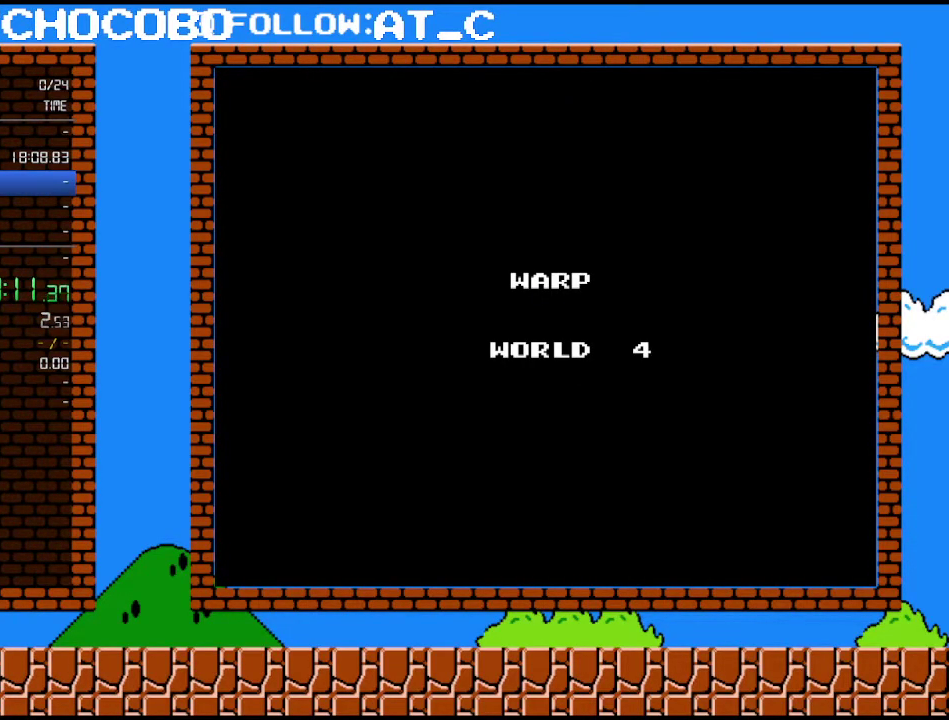
{"buttons": ["B", "DPAD_RIGHT"], "events": []}
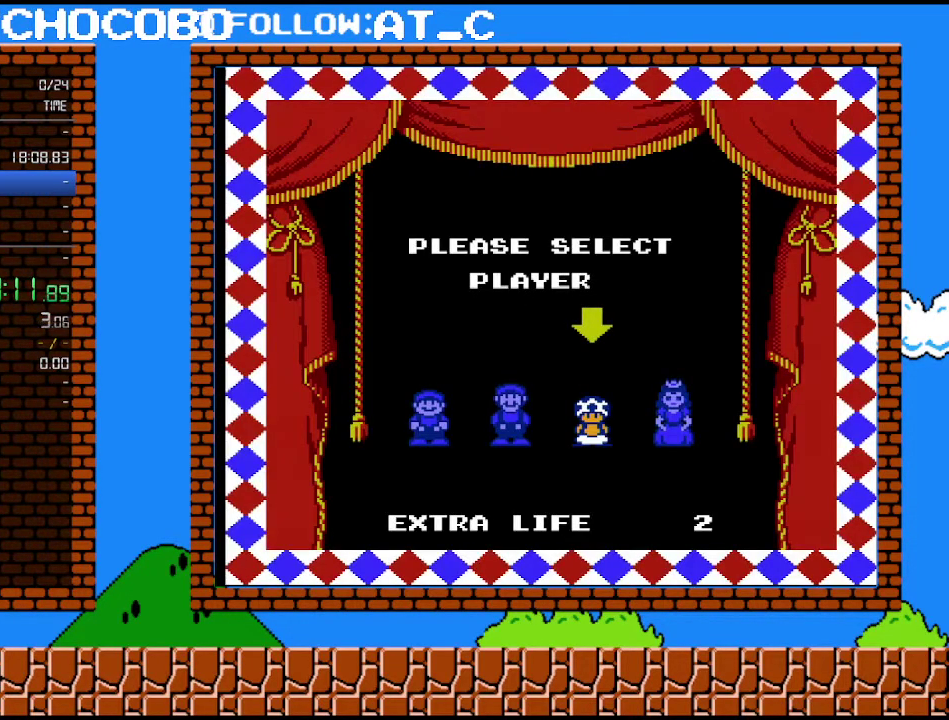
{"buttons": ["B", "DPAD_RIGHT"], "events": []}
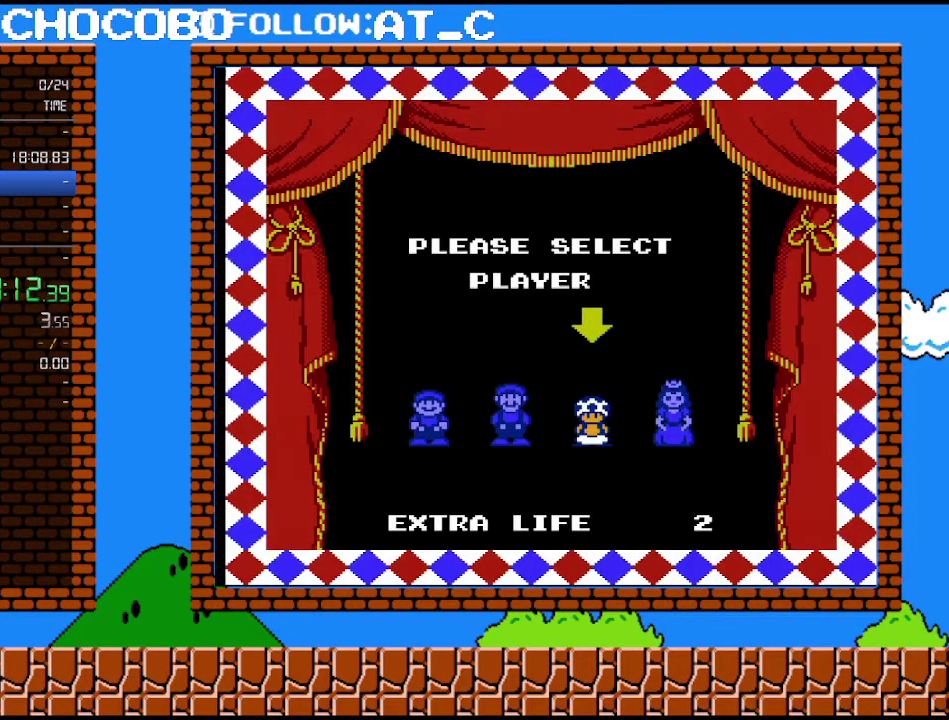
{"buttons": ["A"], "events": [[283, "B", "up"], [283, "DPAD_RIGHT", "up"], [433, "A", "down"]]}
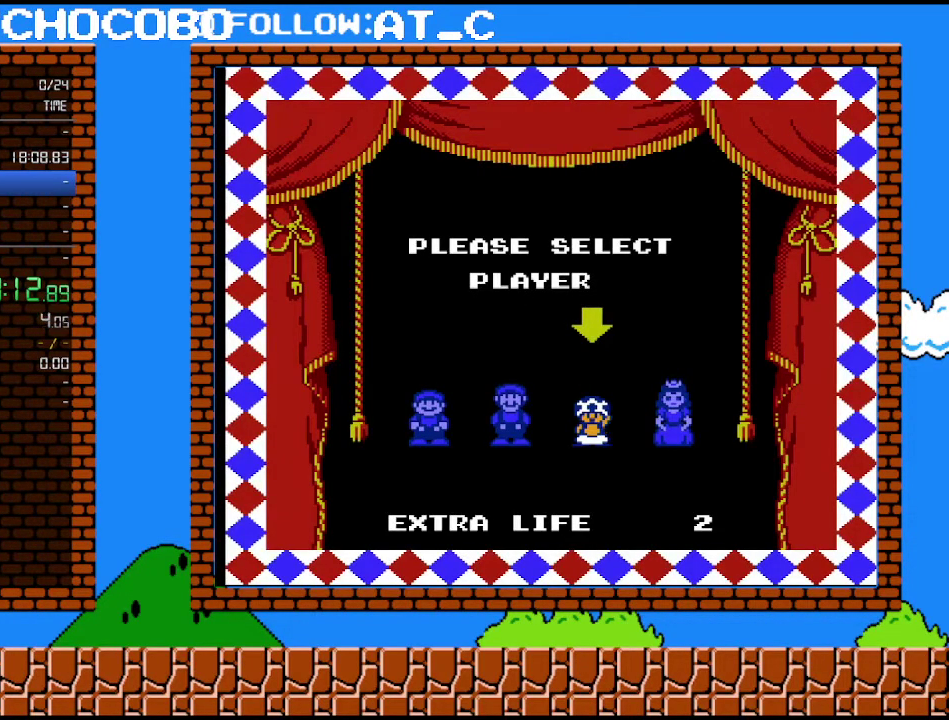
{"buttons": [], "events": [[50, "A", "up"]]}
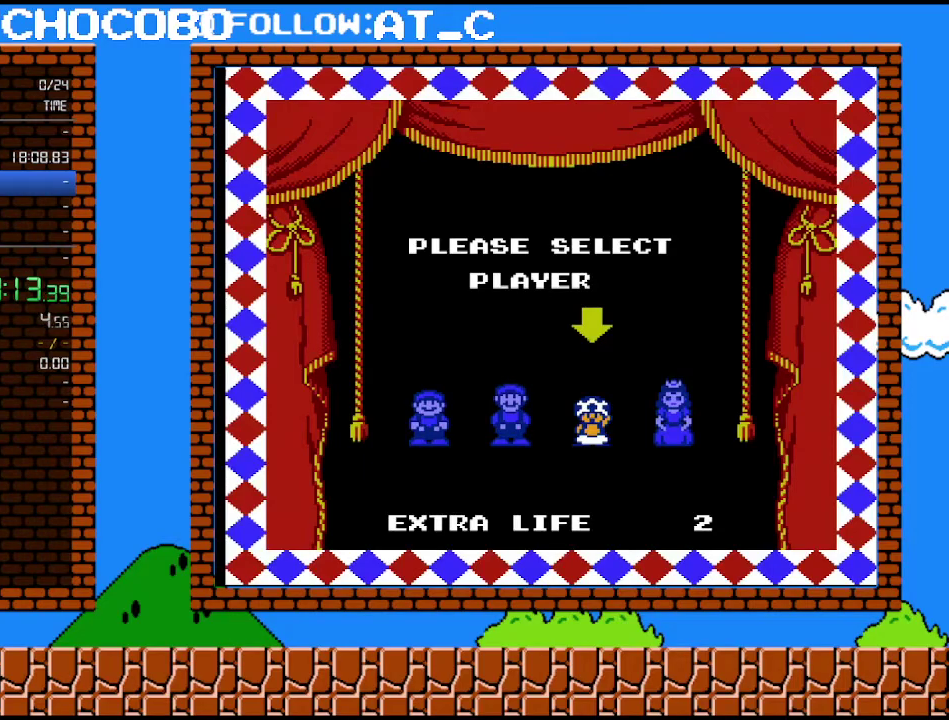
{"buttons": [], "events": []}
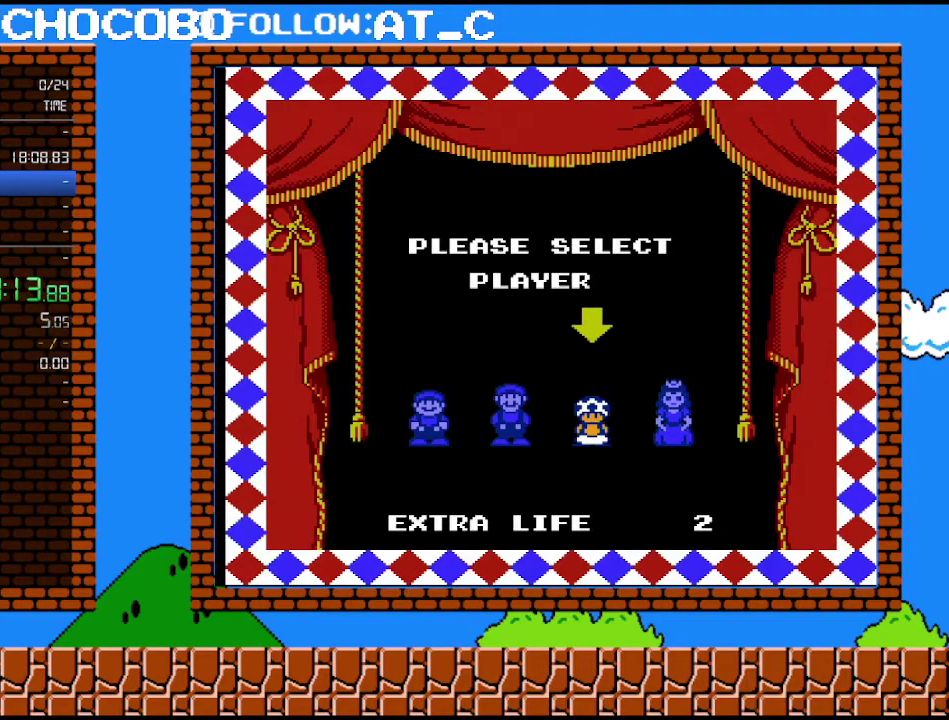
{"buttons": [], "events": []}
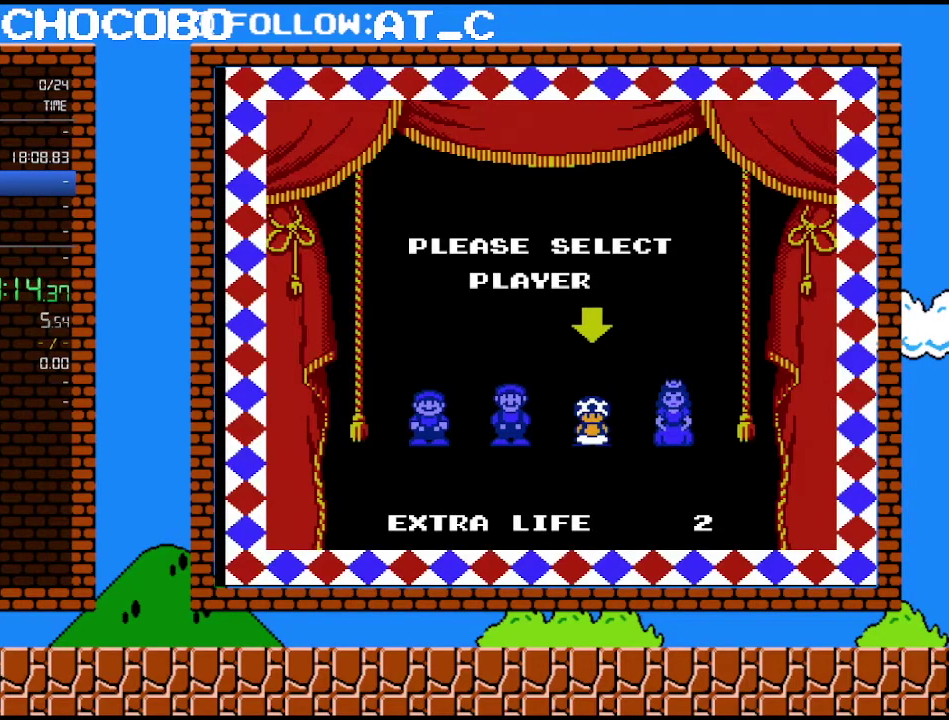
{"buttons": [], "events": []}
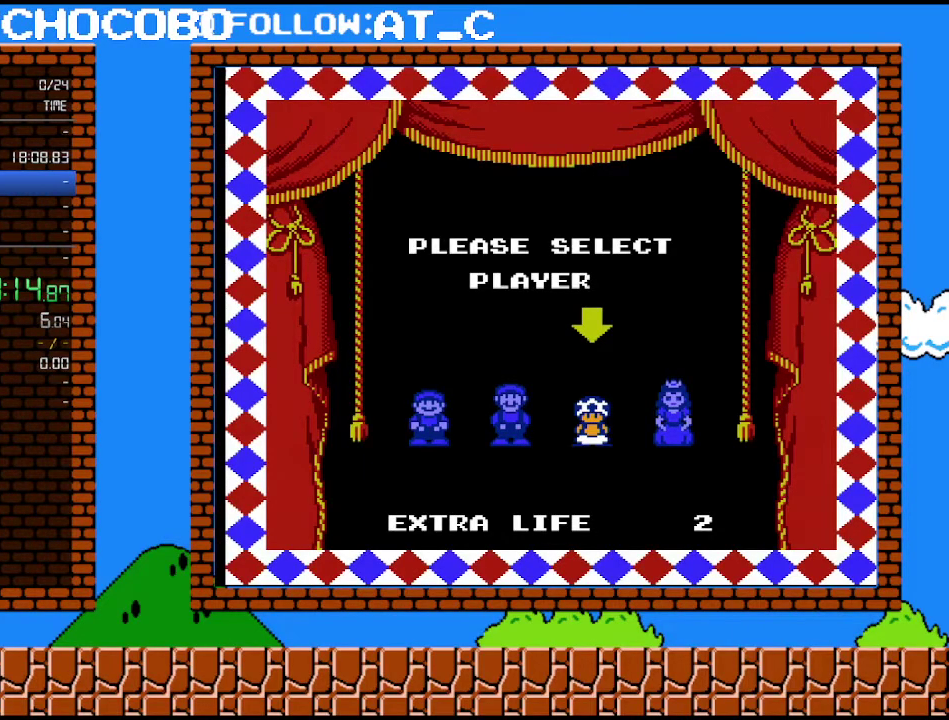
{"buttons": ["B"], "events": [[500, "B", "down"]]}
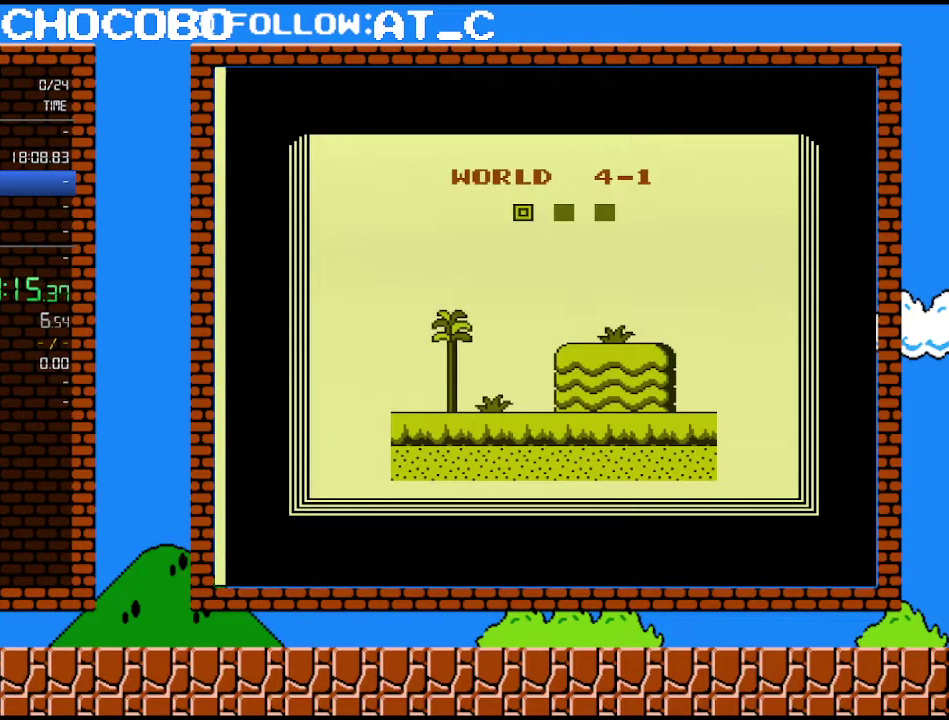
{"buttons": ["B", "DPAD_RIGHT"], "events": [[50, "DPAD_RIGHT", "down"]]}
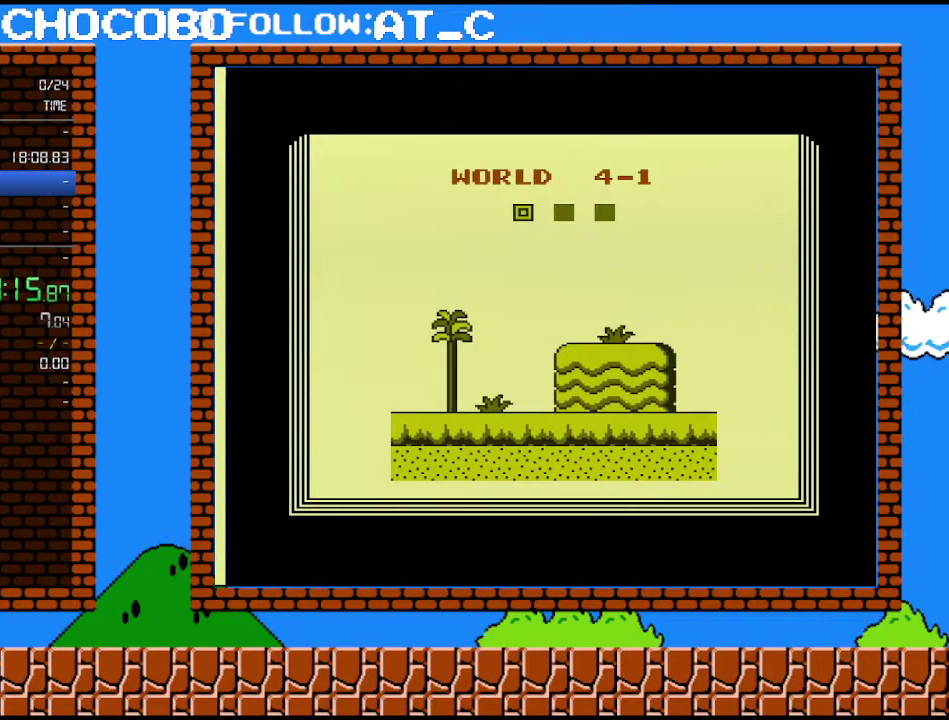
{"buttons": ["B", "DPAD_RIGHT"], "events": []}
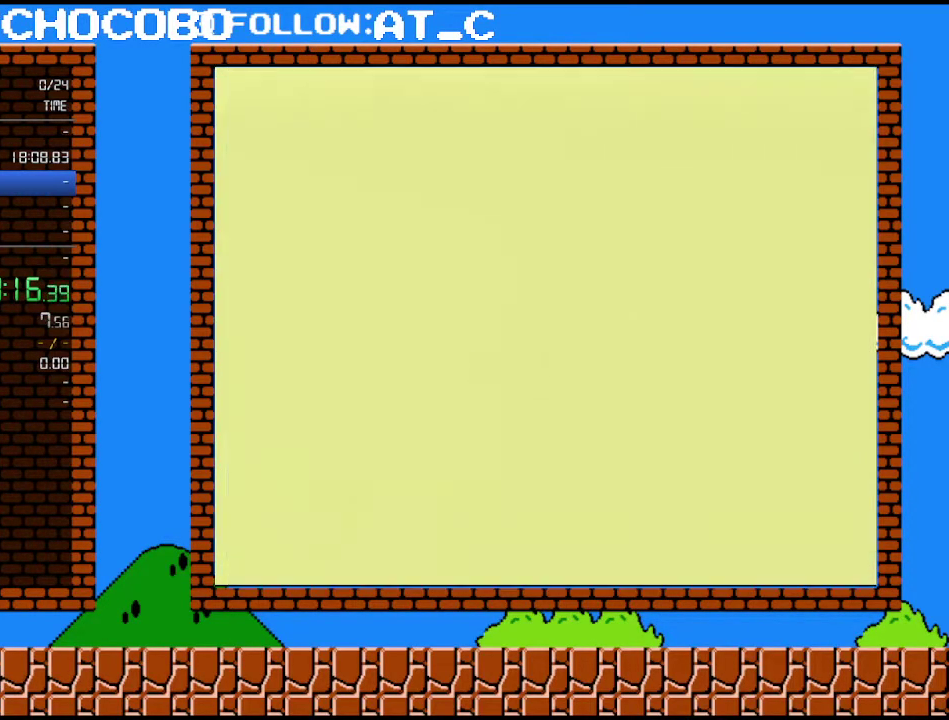
{"buttons": ["B", "DPAD_RIGHT"], "events": []}
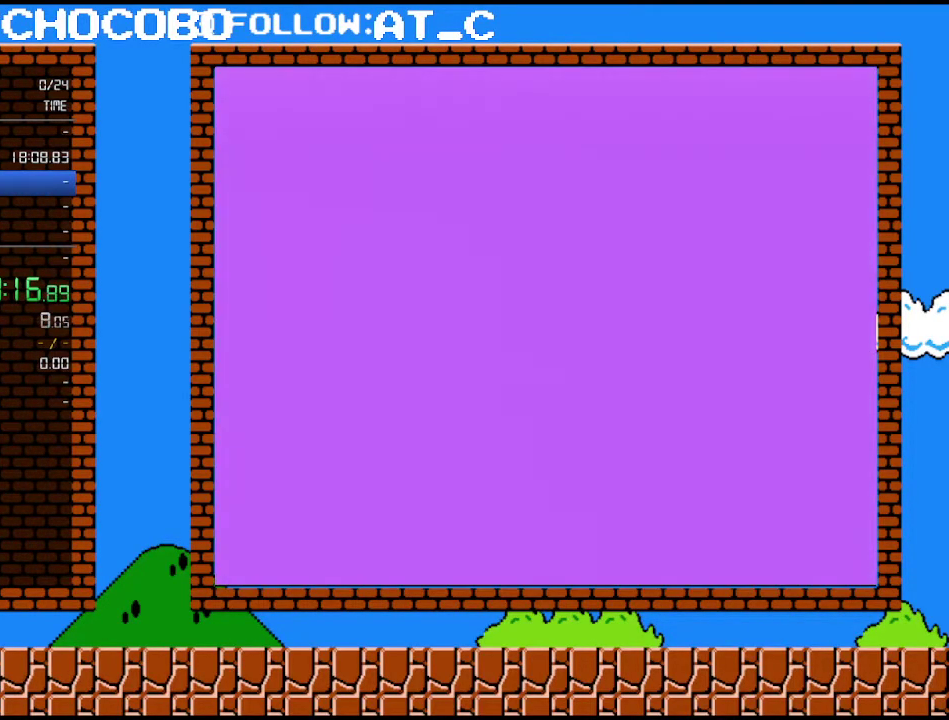
{"buttons": ["A", "B", "DPAD_RIGHT"], "events": [[400, "A", "down"]]}
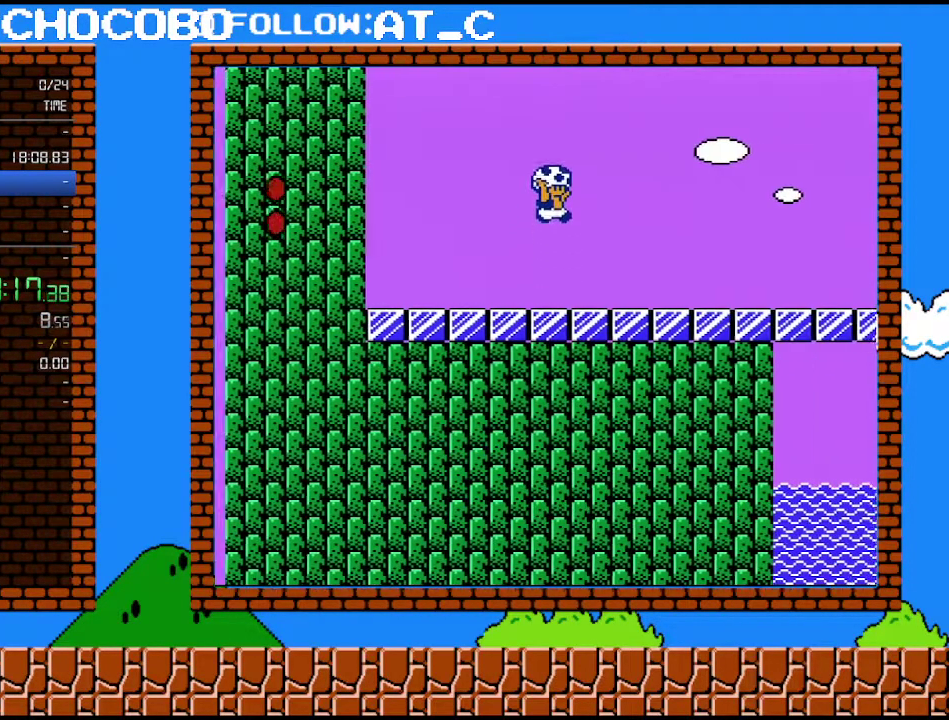
{"buttons": ["B", "DPAD_RIGHT"], "events": [[467, "A", "up"]]}
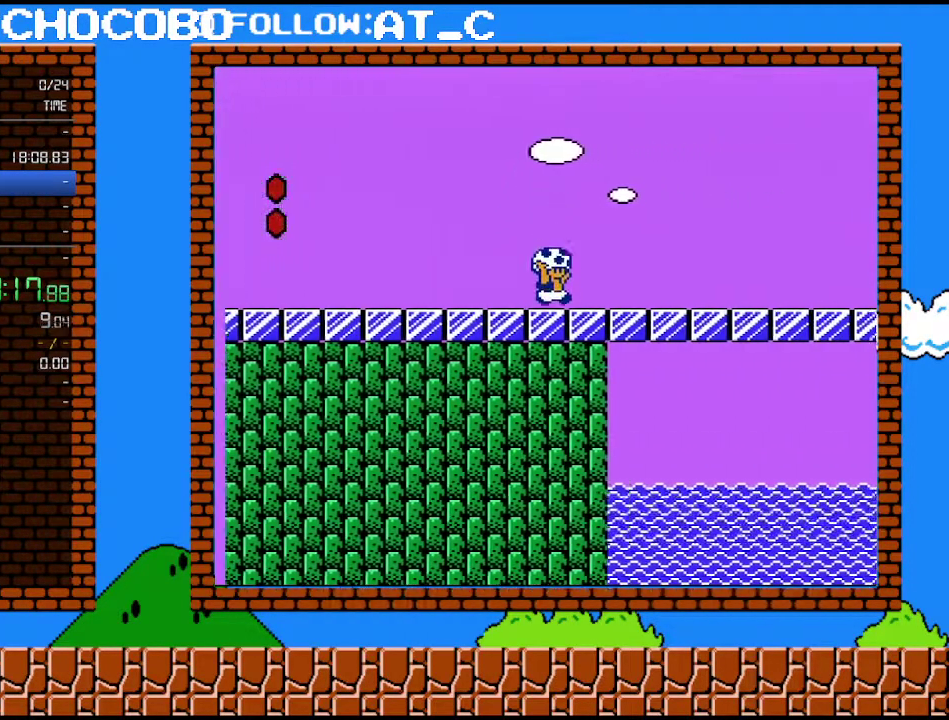
{"buttons": ["B", "DPAD_RIGHT"], "events": []}
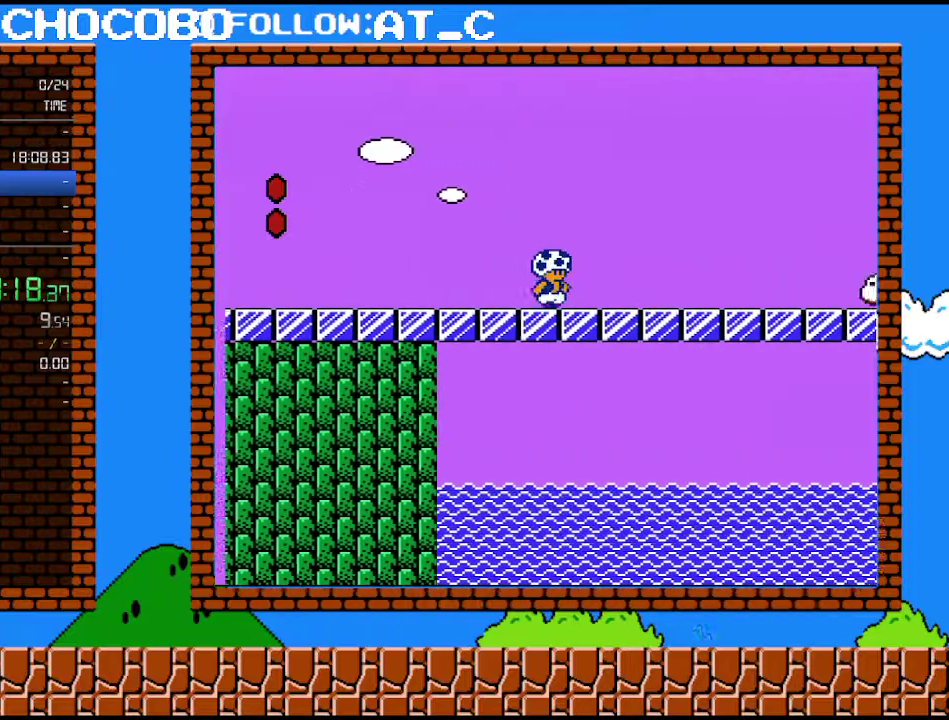
{"buttons": ["DPAD_LEFT"], "events": [[117, "A", "down"], [367, "A", "up"], [400, "DPAD_RIGHT", "up"], [433, "B", "up"], [433, "DPAD_LEFT", "down"]]}
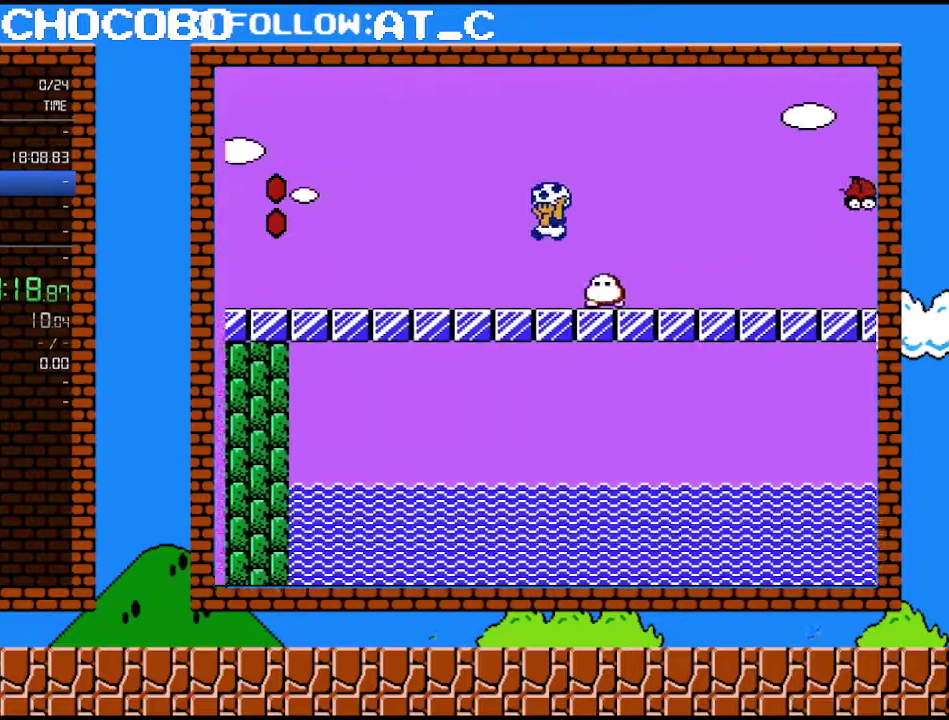
{"buttons": ["B", "DPAD_RIGHT"], "events": [[33, "DPAD_LEFT", "up"], [150, "DPAD_RIGHT", "down"], [183, "B", "down"]]}
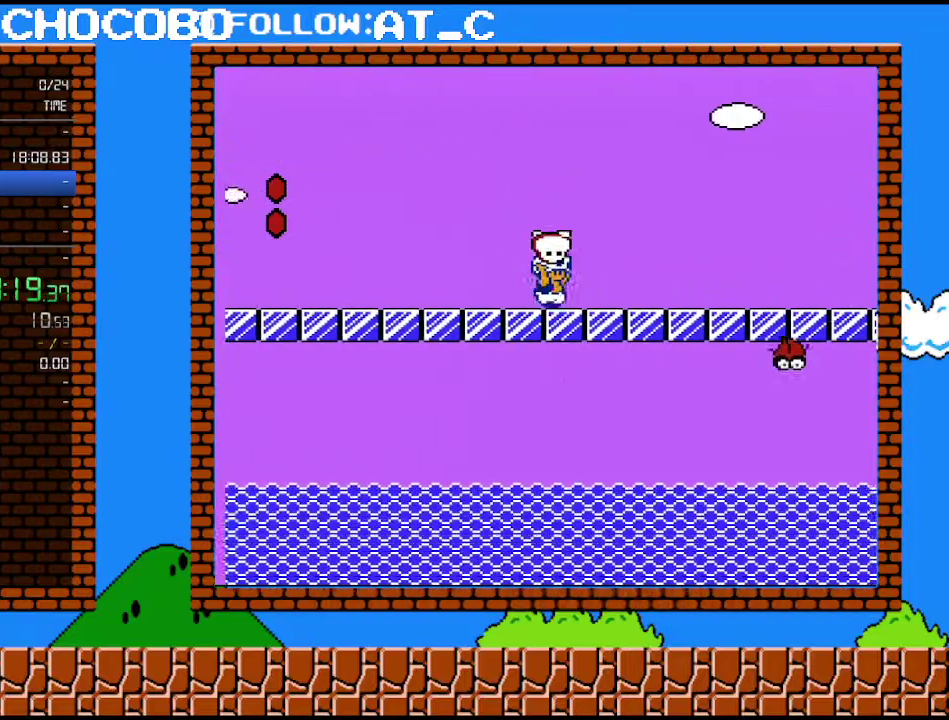
{"buttons": ["A", "B", "DPAD_RIGHT"], "events": [[83, "A", "down"]]}
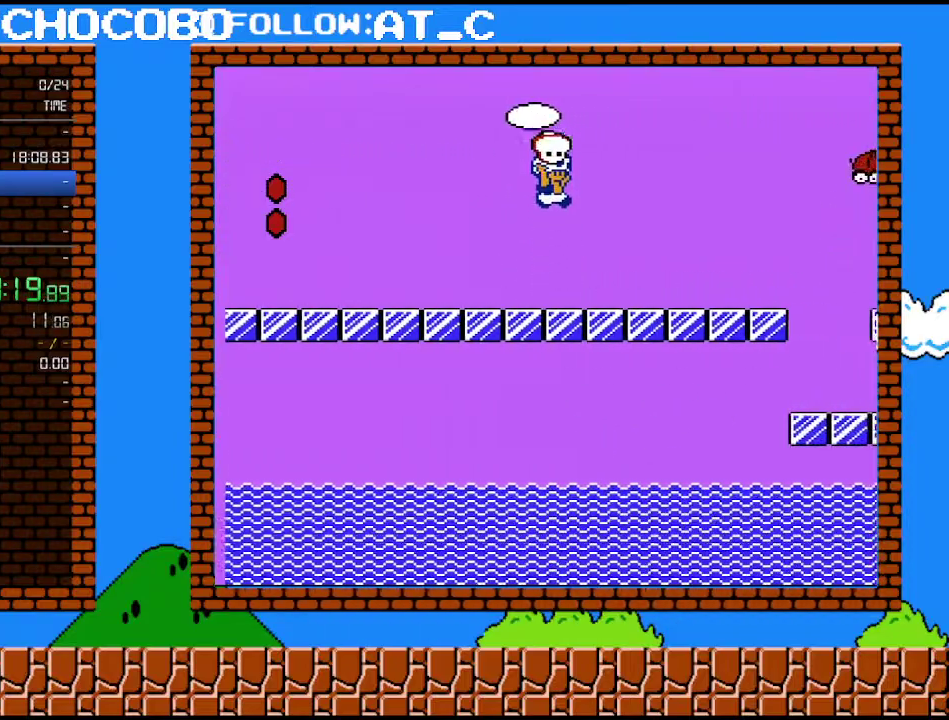
{"buttons": ["A", "B", "DPAD_RIGHT"], "events": [[83, "A", "up"], [400, "A", "down"]]}
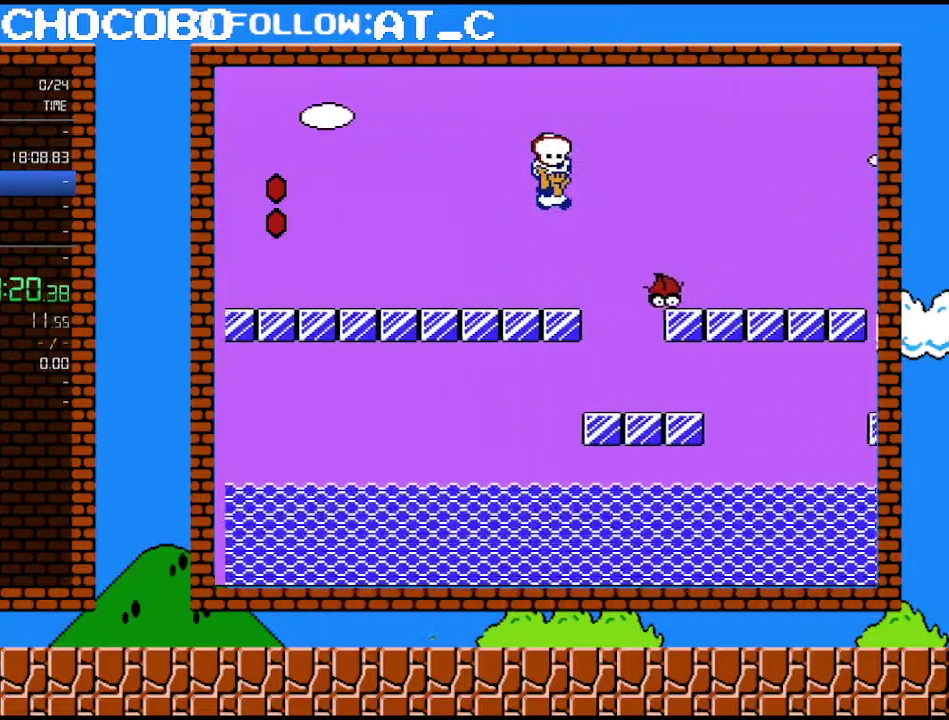
{"buttons": ["B", "DPAD_RIGHT"], "events": [[467, "A", "up"]]}